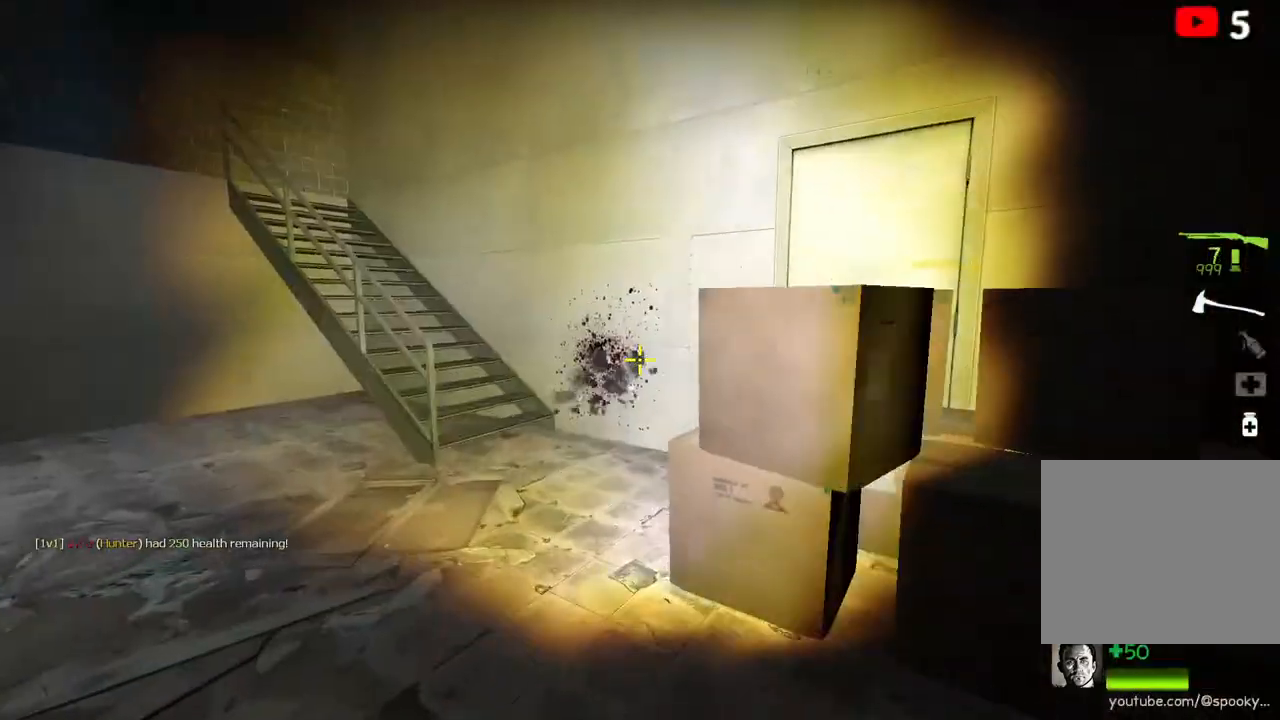
Gameplay with keyboard; each line is a JSON object with the keys held at the frame after it. "events" lists presses ("down") and releases ("up") of "a", "ctrl", "d", "e", "q", "s", "shift", "space" and "w" between this image and that frame as [ms after this image, input, new state], when the widget could be followed in between. No other keys are recorded. Mouse input is not recorded.
{"keys": ["w"], "events": [[50, "a", "down"], [167, "a", "up"]]}
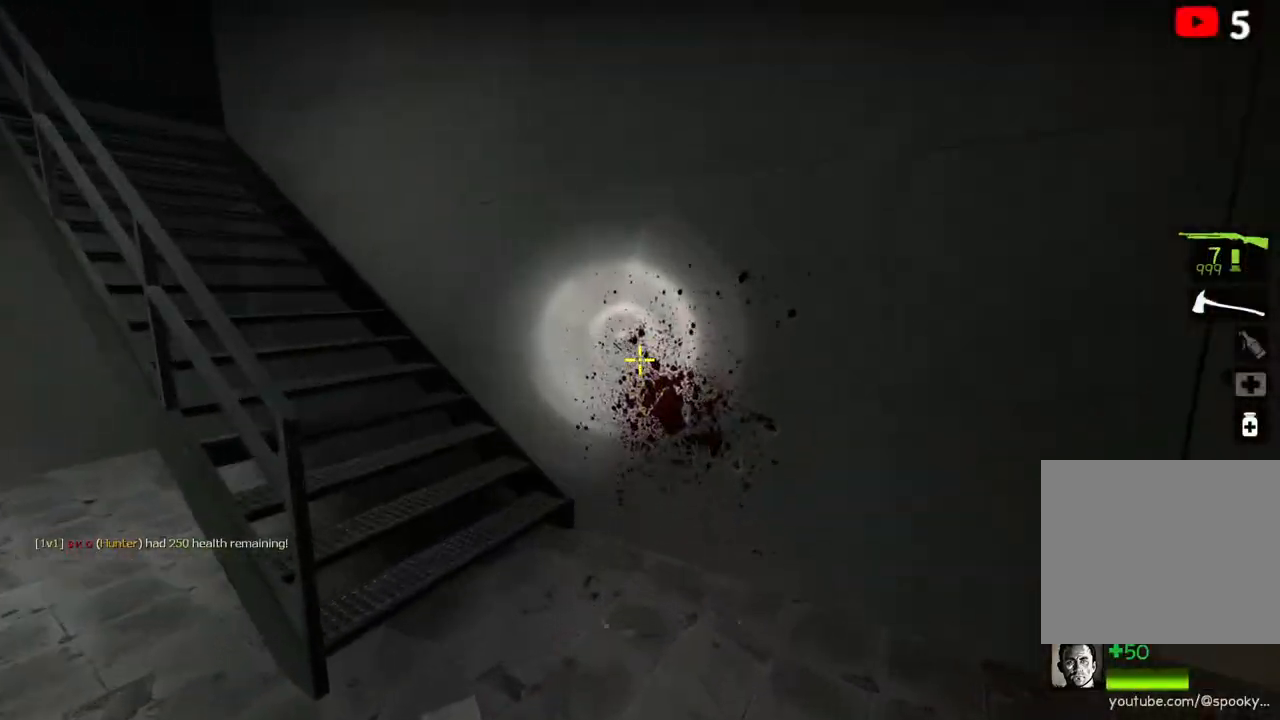
{"keys": ["w"], "events": []}
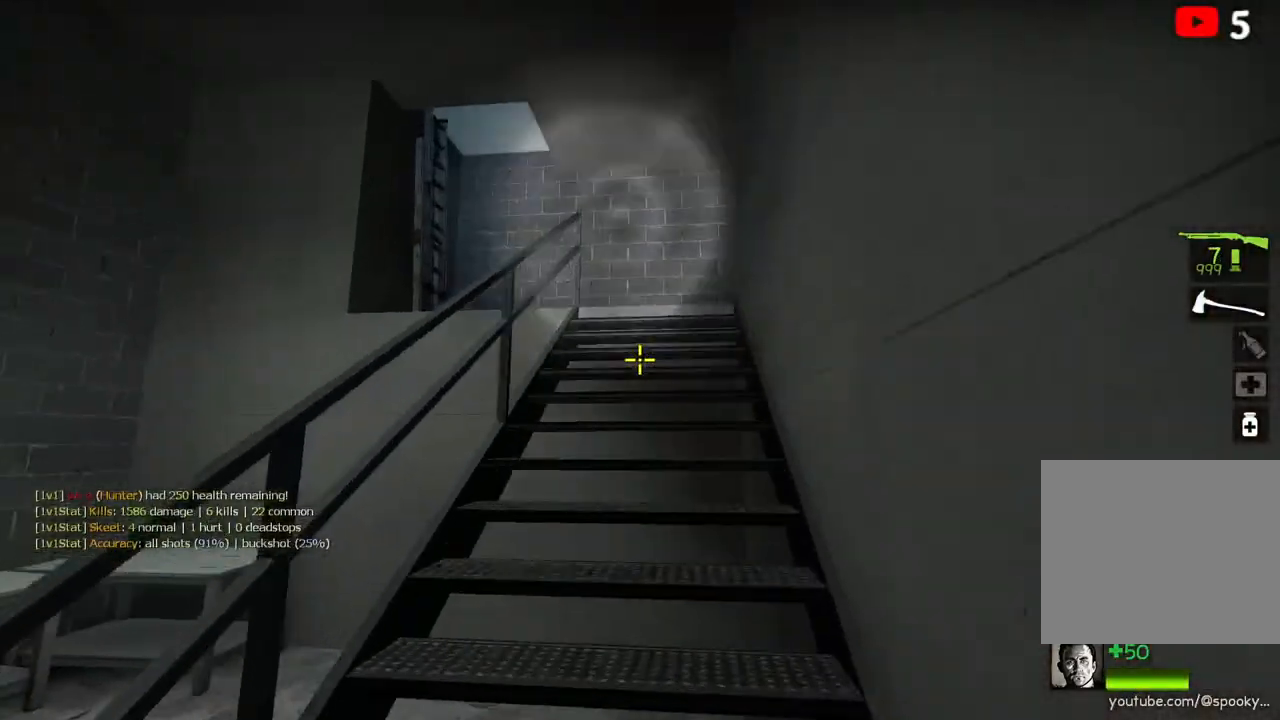
{"keys": ["w"], "events": []}
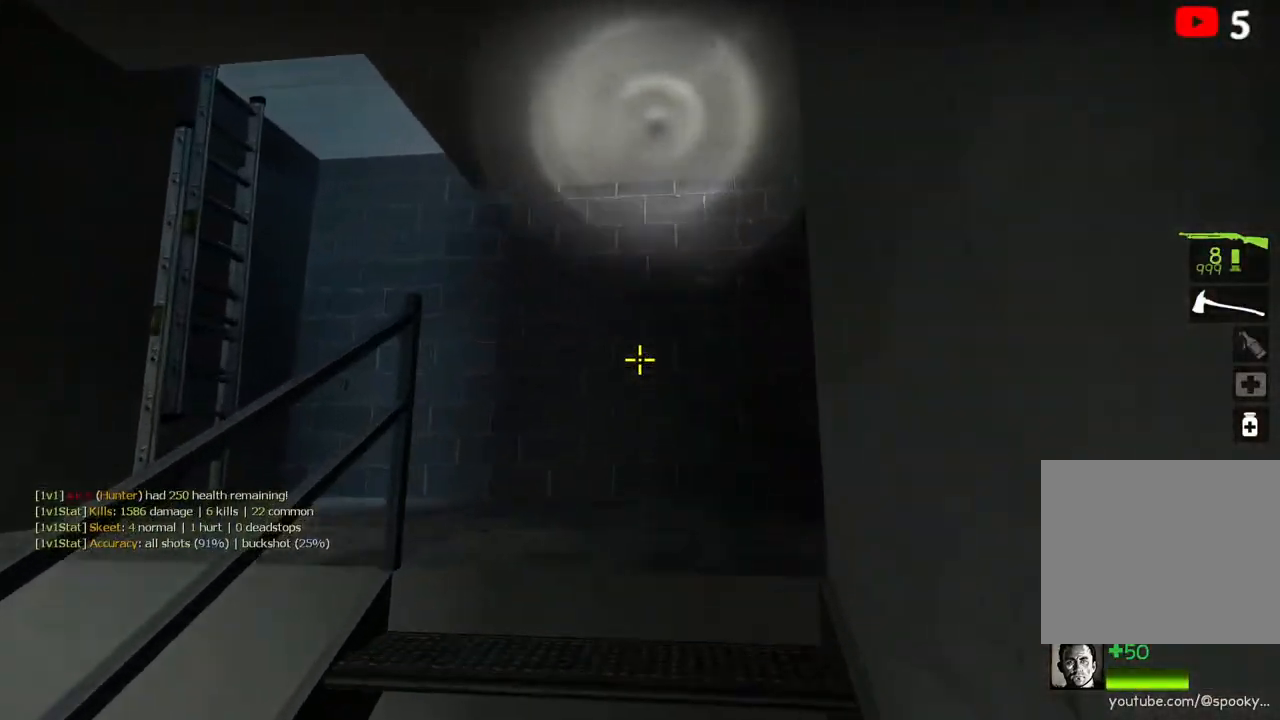
{"keys": ["w"], "events": []}
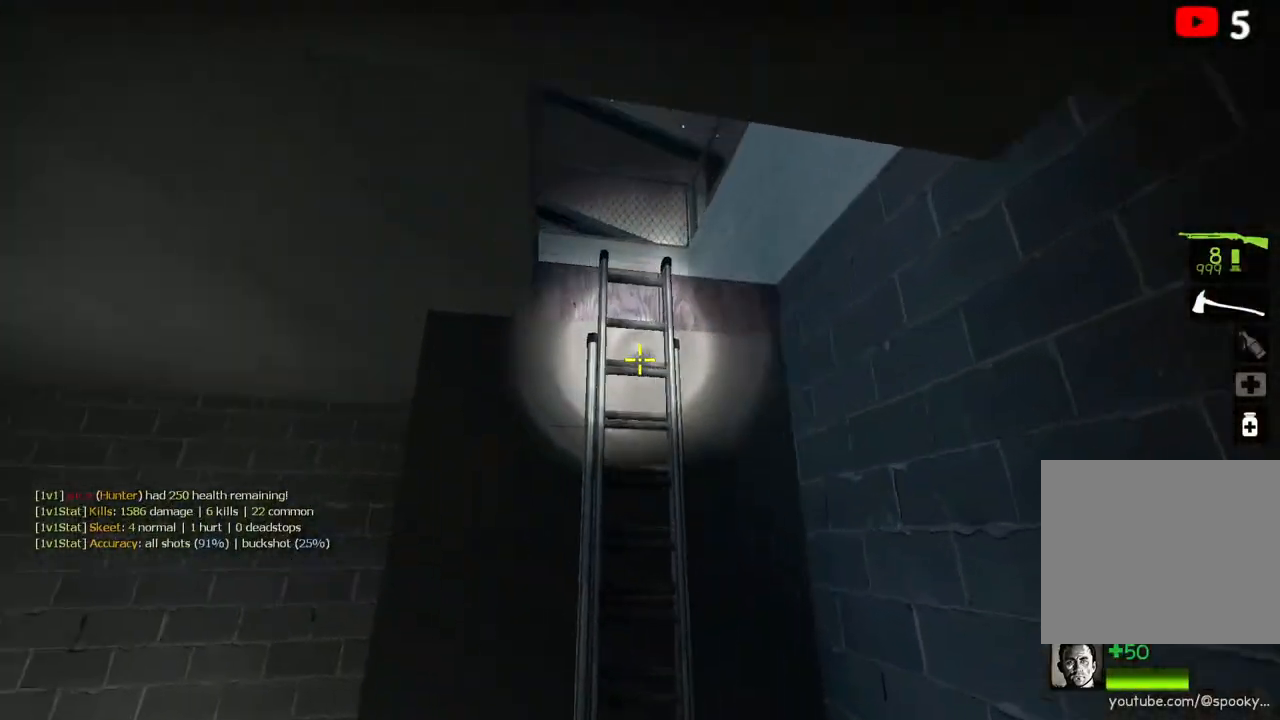
{"keys": ["d", "w"], "events": [[167, "d", "down"], [200, "space", "down"], [300, "space", "up"]]}
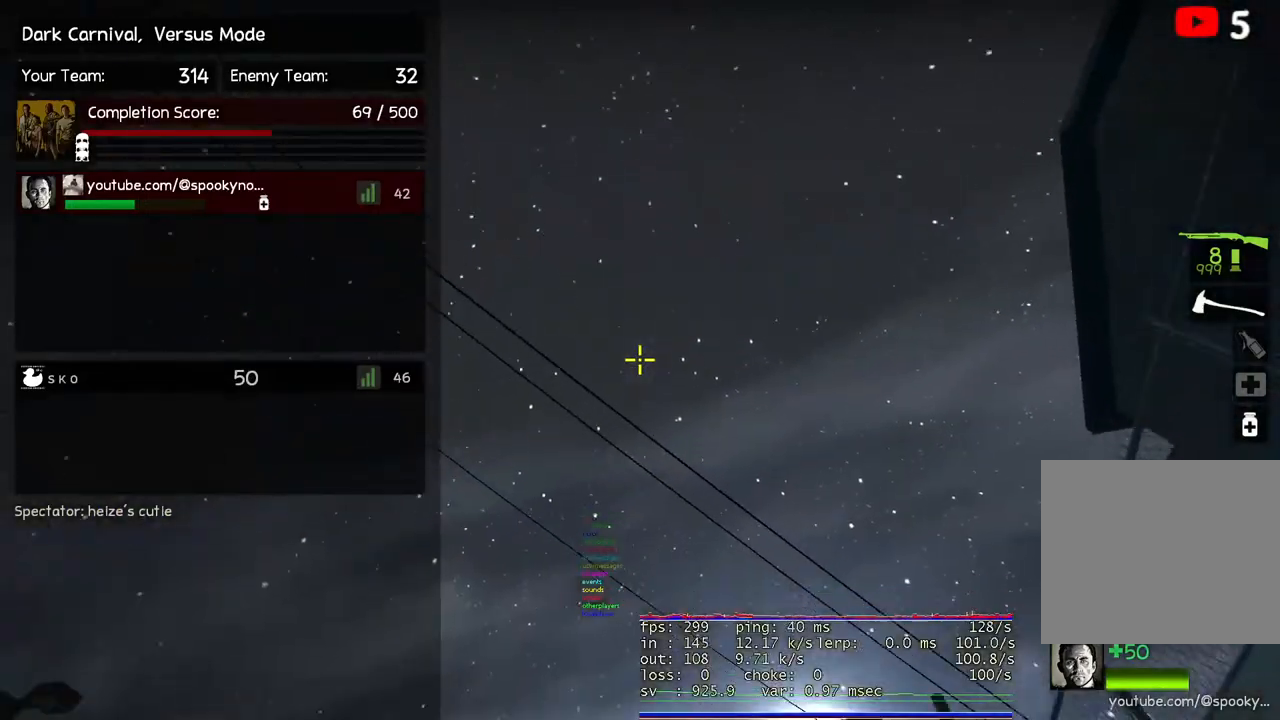
{"keys": ["d", "w"], "events": []}
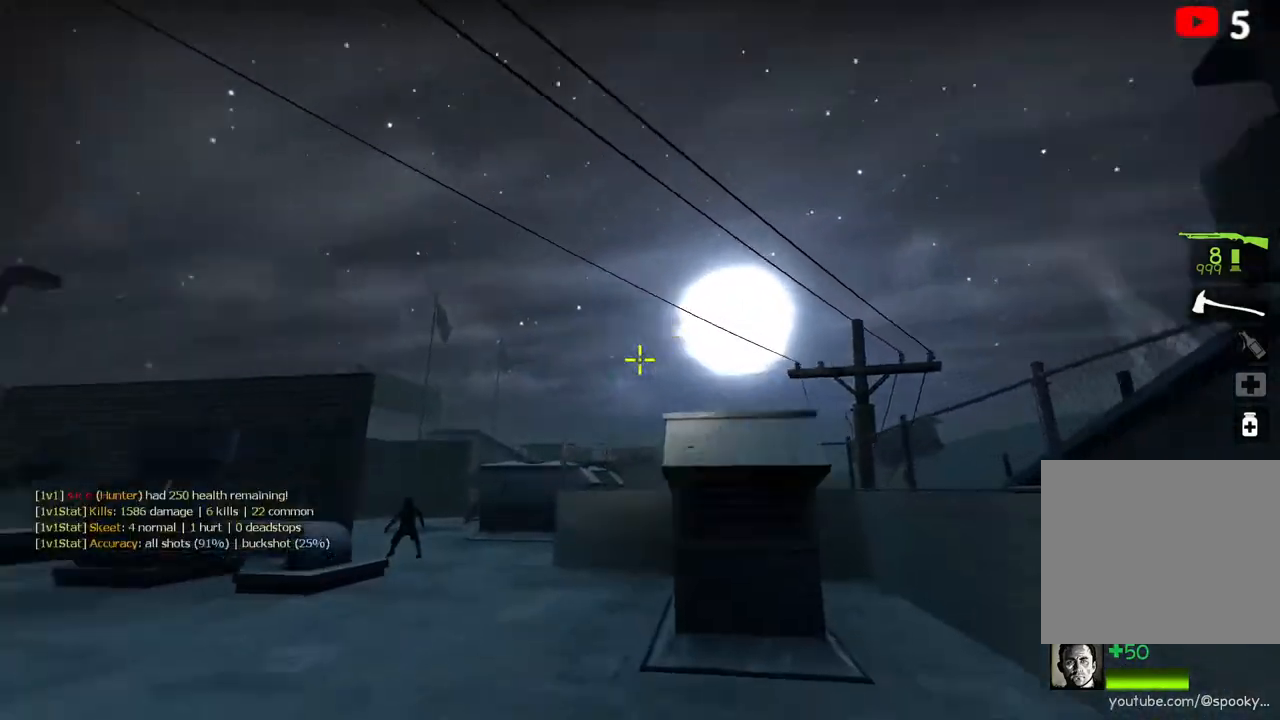
{"keys": ["w"], "events": [[250, "d", "up"], [383, "a", "down"], [483, "a", "up"]]}
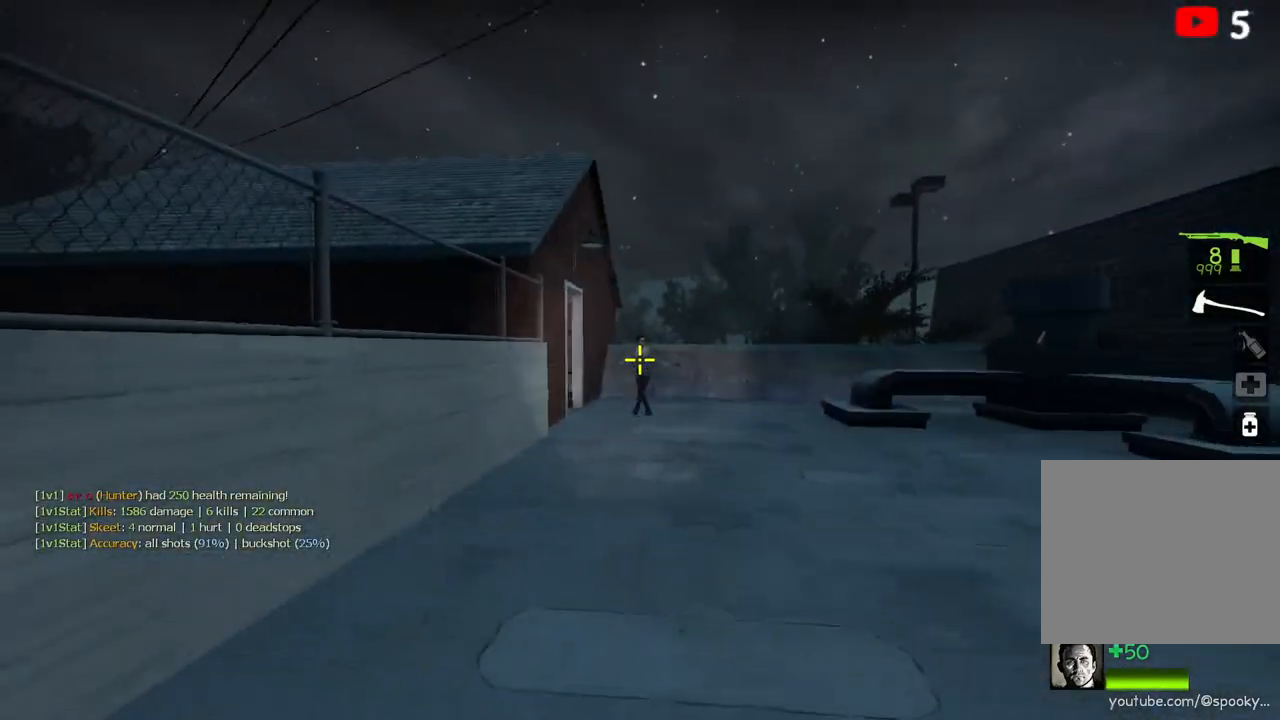
{"keys": ["w"], "events": [[233, "d", "down"], [317, "w", "up"], [433, "w", "down"], [450, "d", "up"]]}
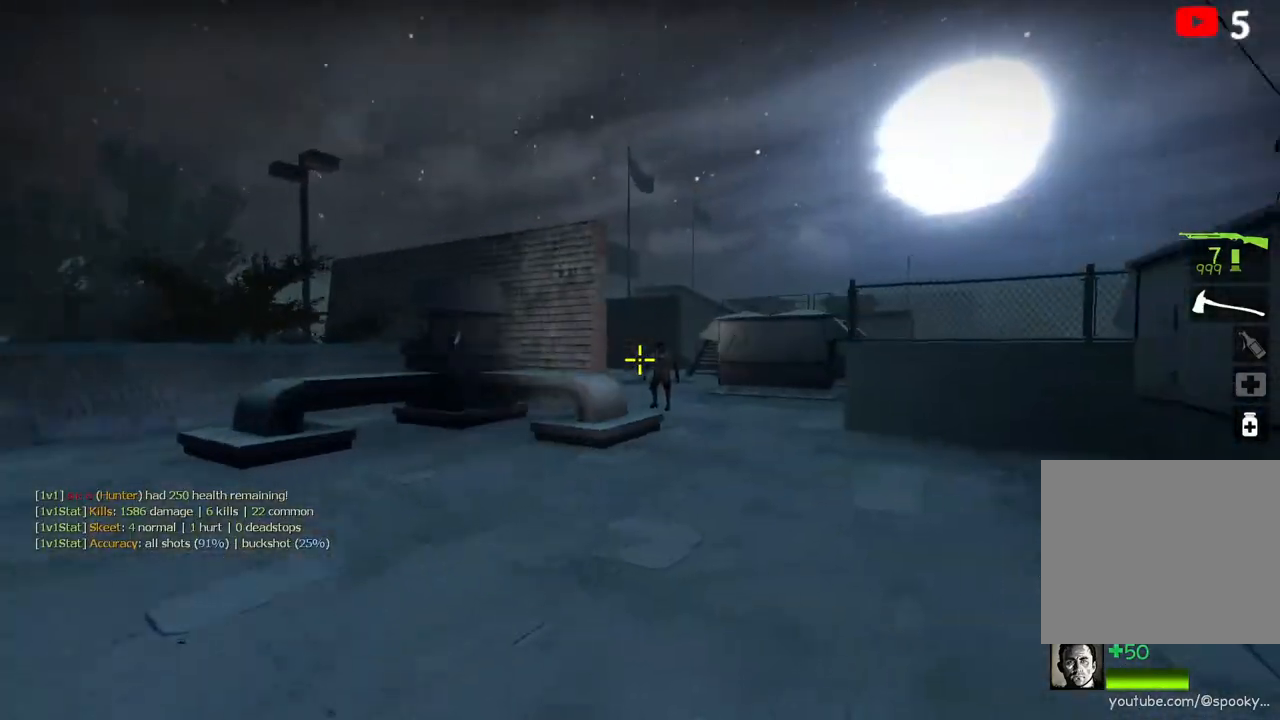
{"keys": ["w"], "events": [[400, "d", "down"], [483, "d", "up"]]}
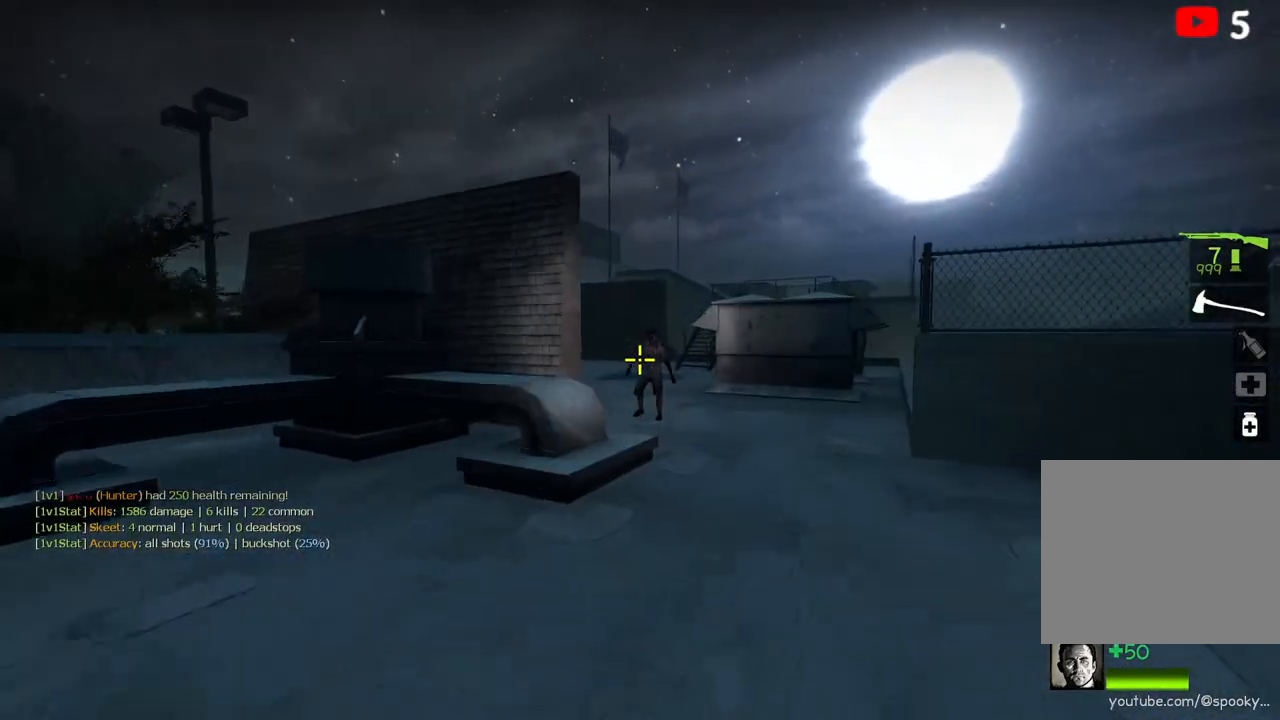
{"keys": ["w"], "events": []}
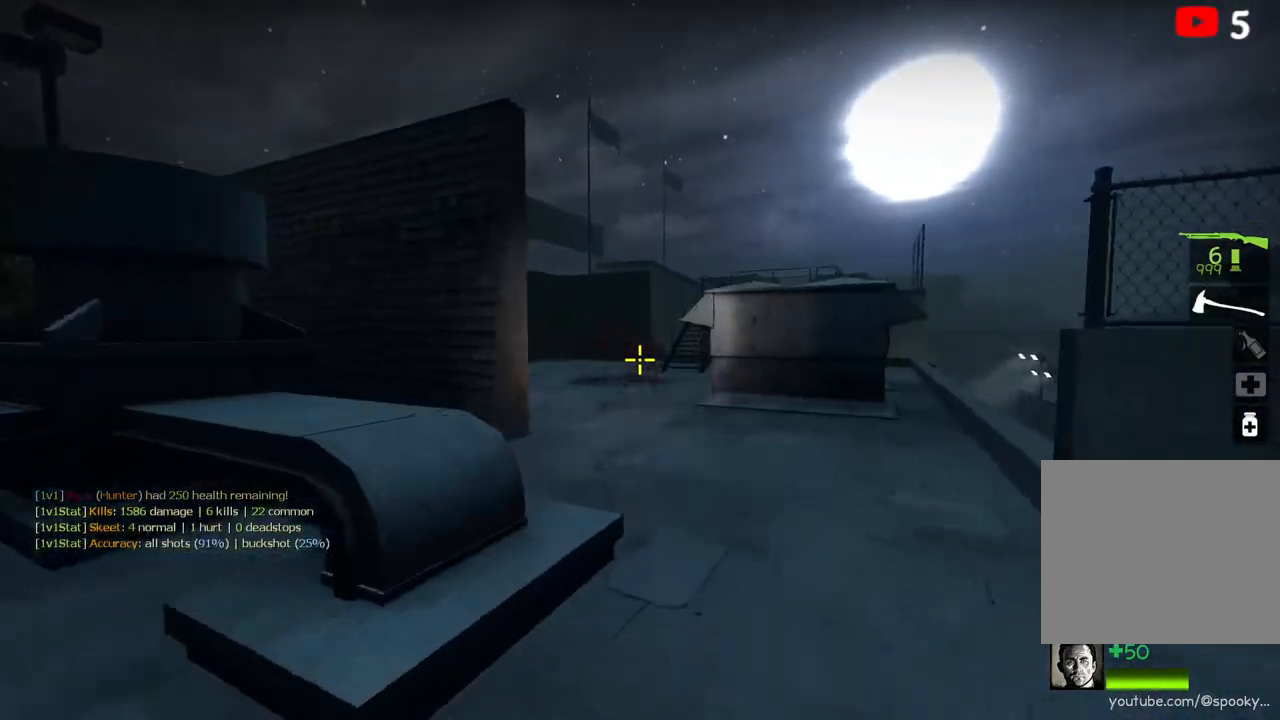
{"keys": ["space", "w"], "events": [[400, "space", "down"]]}
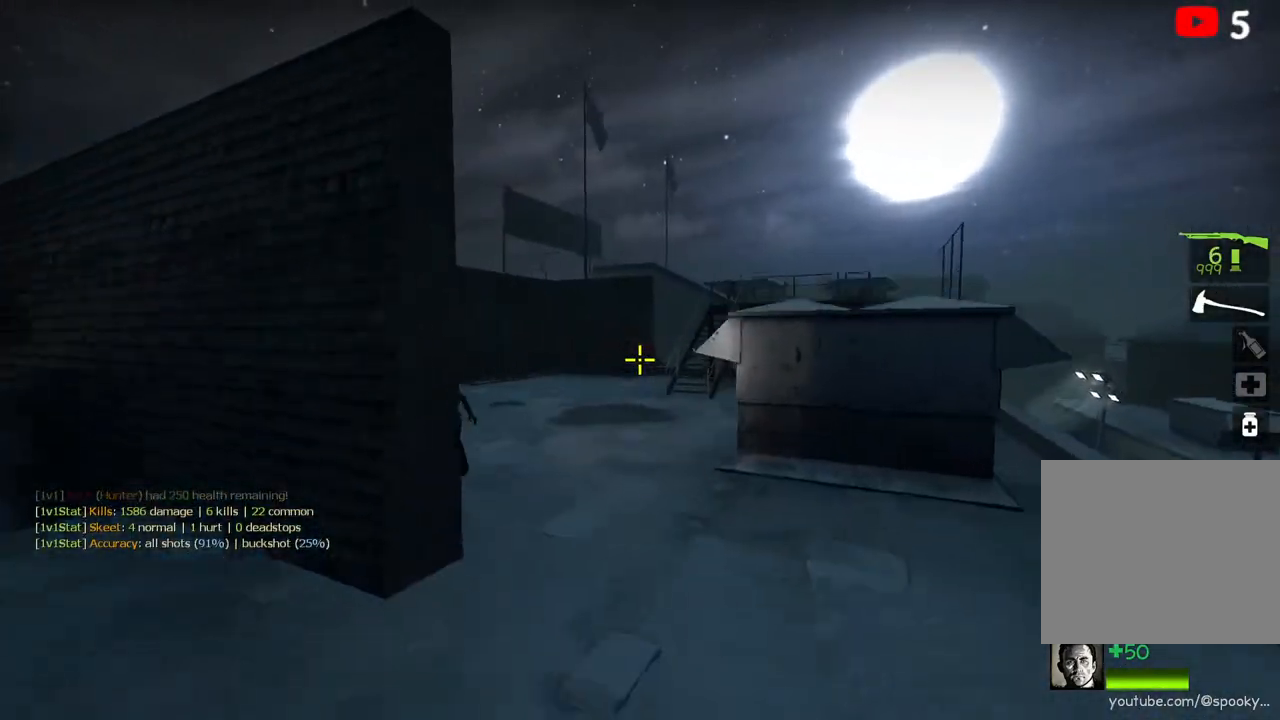
{"keys": ["w"], "events": [[17, "space", "up"], [17, "w", "up"], [33, "a", "down"], [333, "w", "down"], [367, "a", "up"]]}
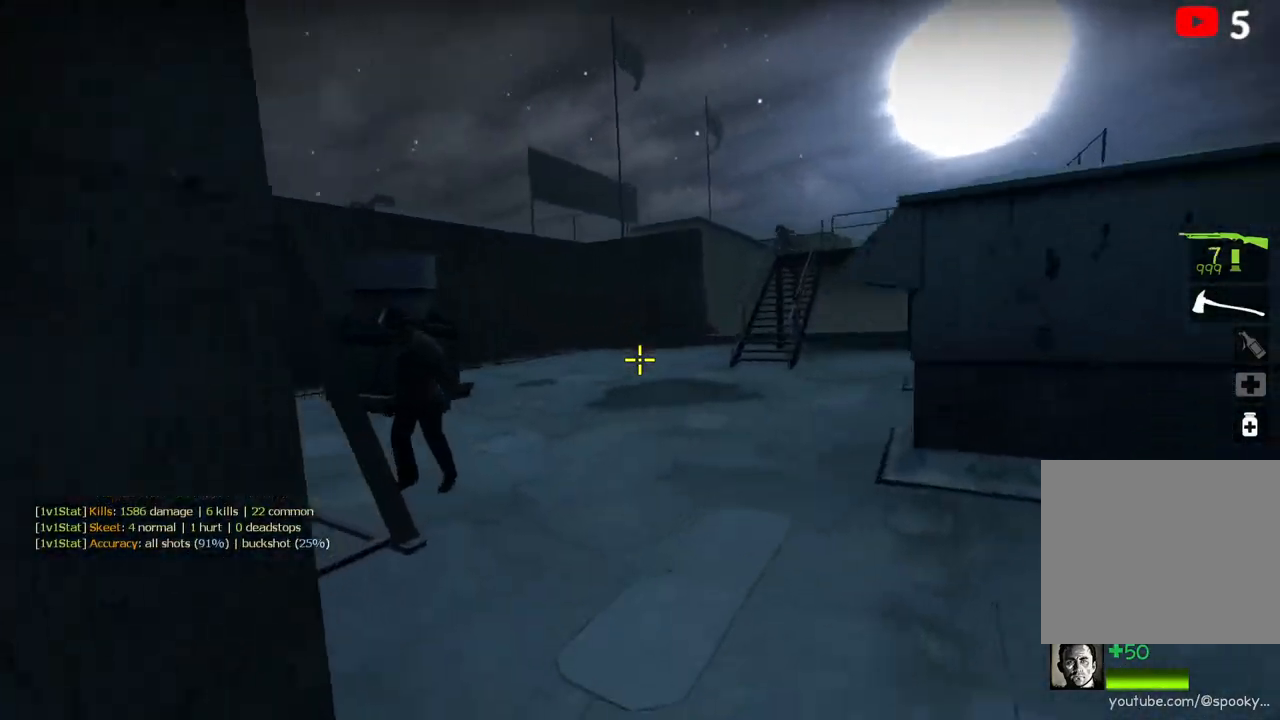
{"keys": ["d", "w"], "events": [[350, "d", "down"]]}
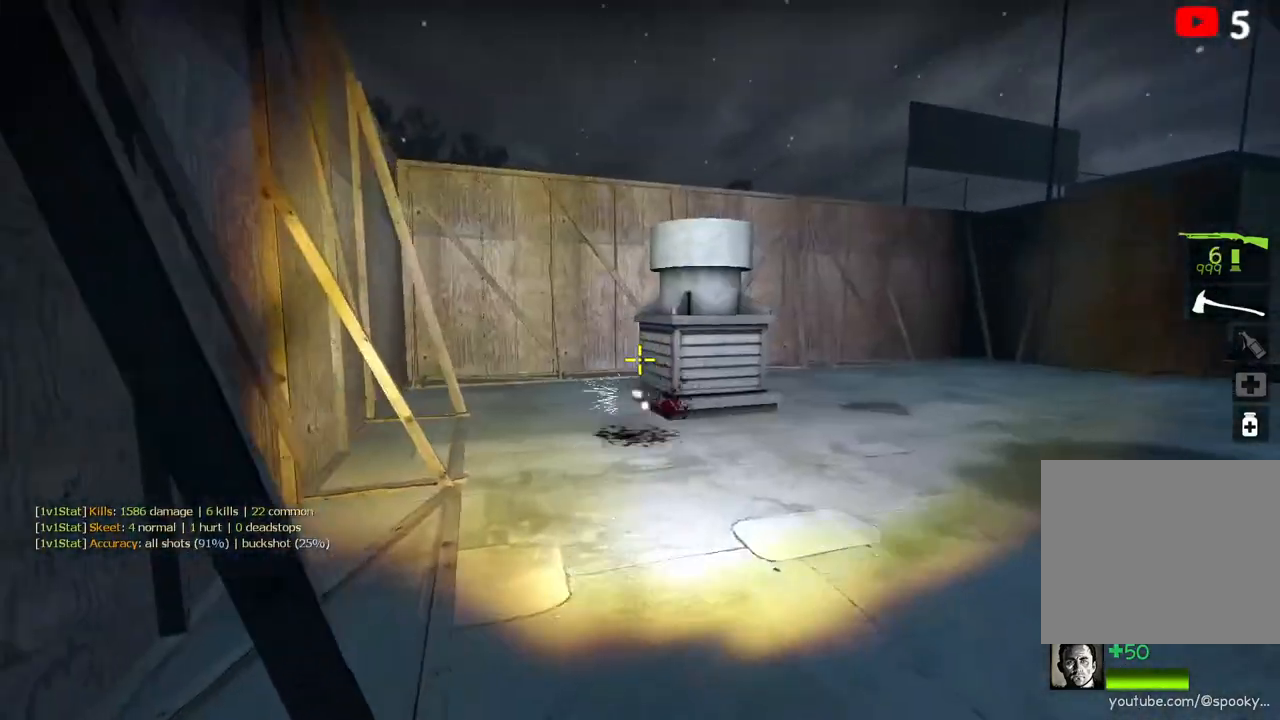
{"keys": ["a", "w"], "events": [[133, "d", "up"], [167, "a", "down"]]}
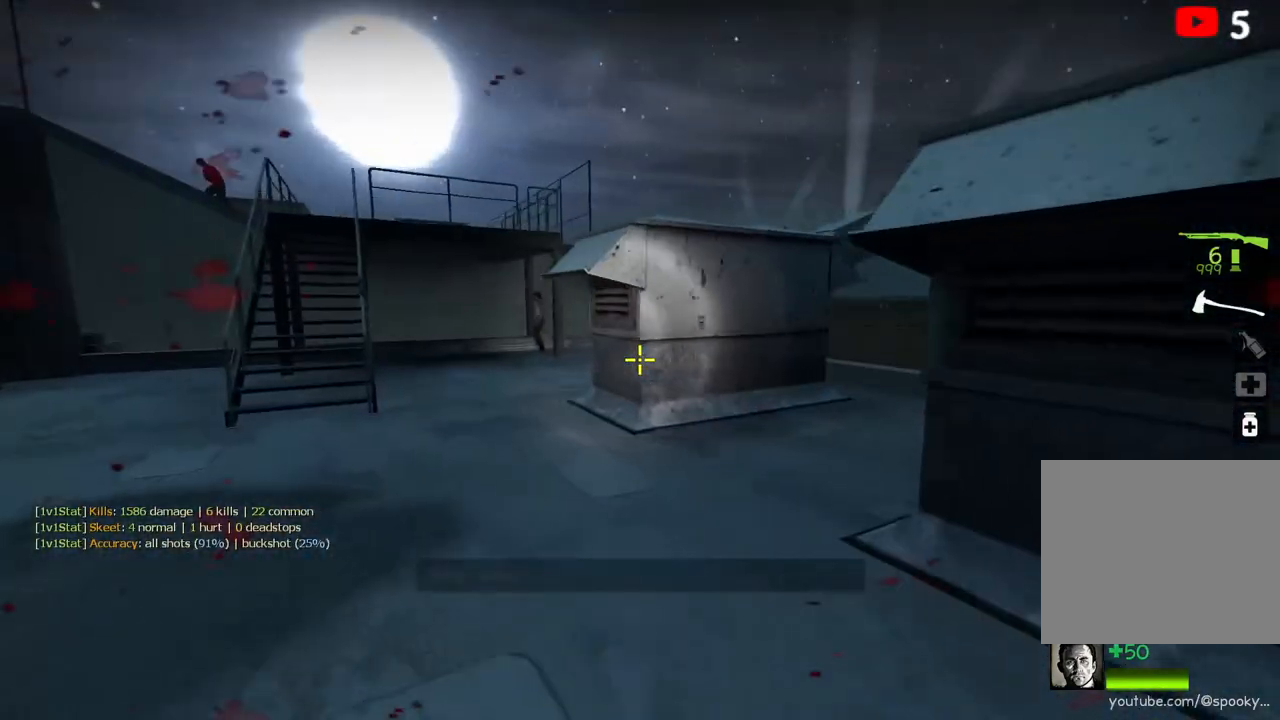
{"keys": ["a"], "events": [[117, "w", "up"]]}
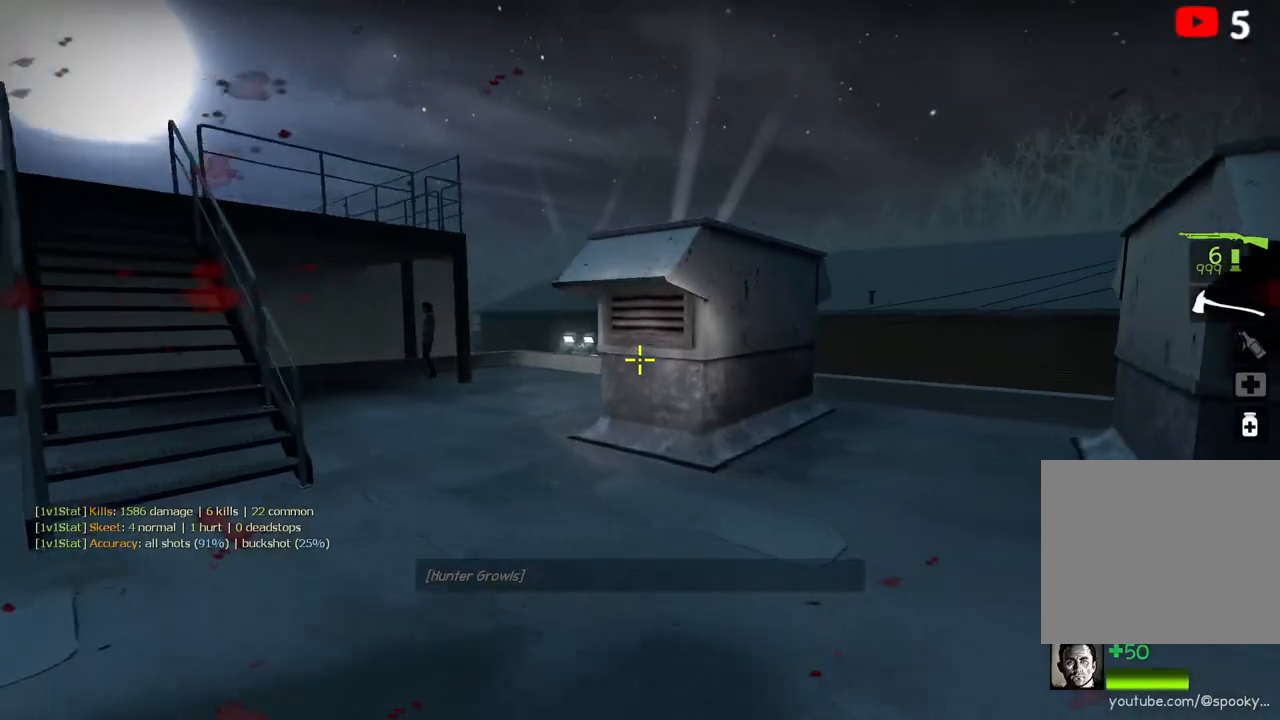
{"keys": [], "events": [[33, "w", "down"], [200, "w", "up"], [250, "a", "up"]]}
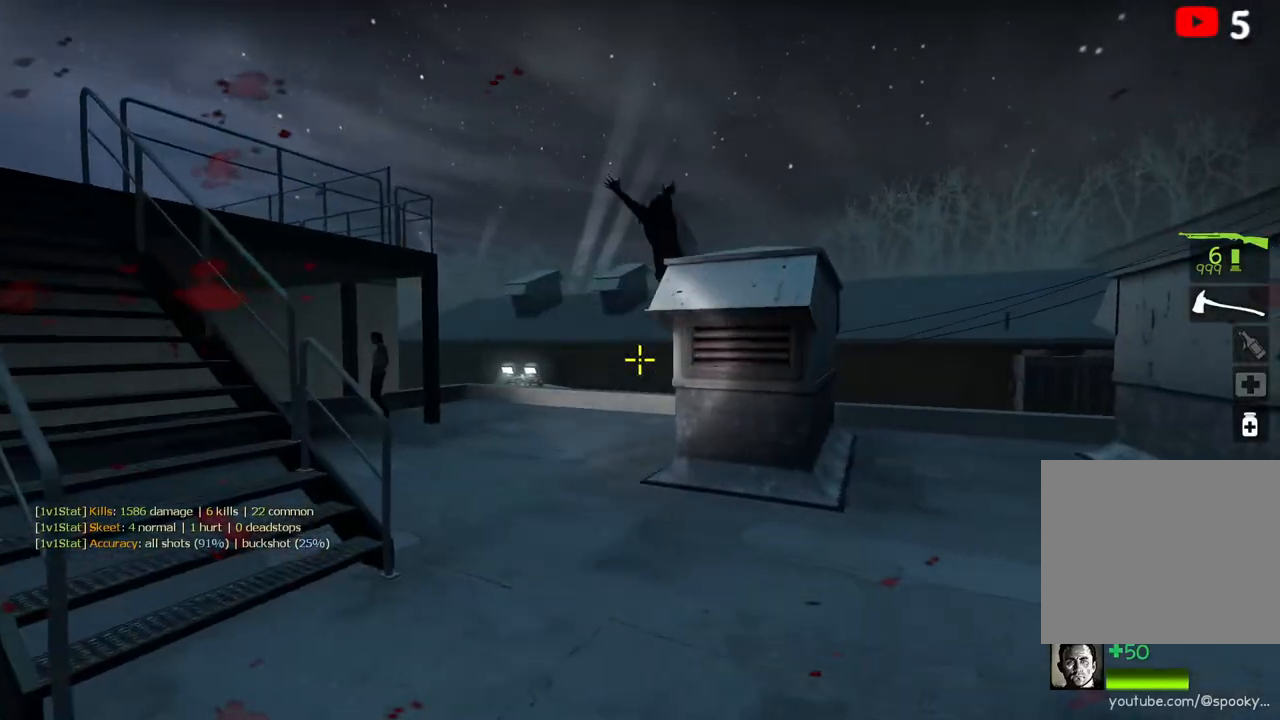
{"keys": ["d"], "events": [[17, "s", "down"], [200, "d", "down"], [267, "s", "up"]]}
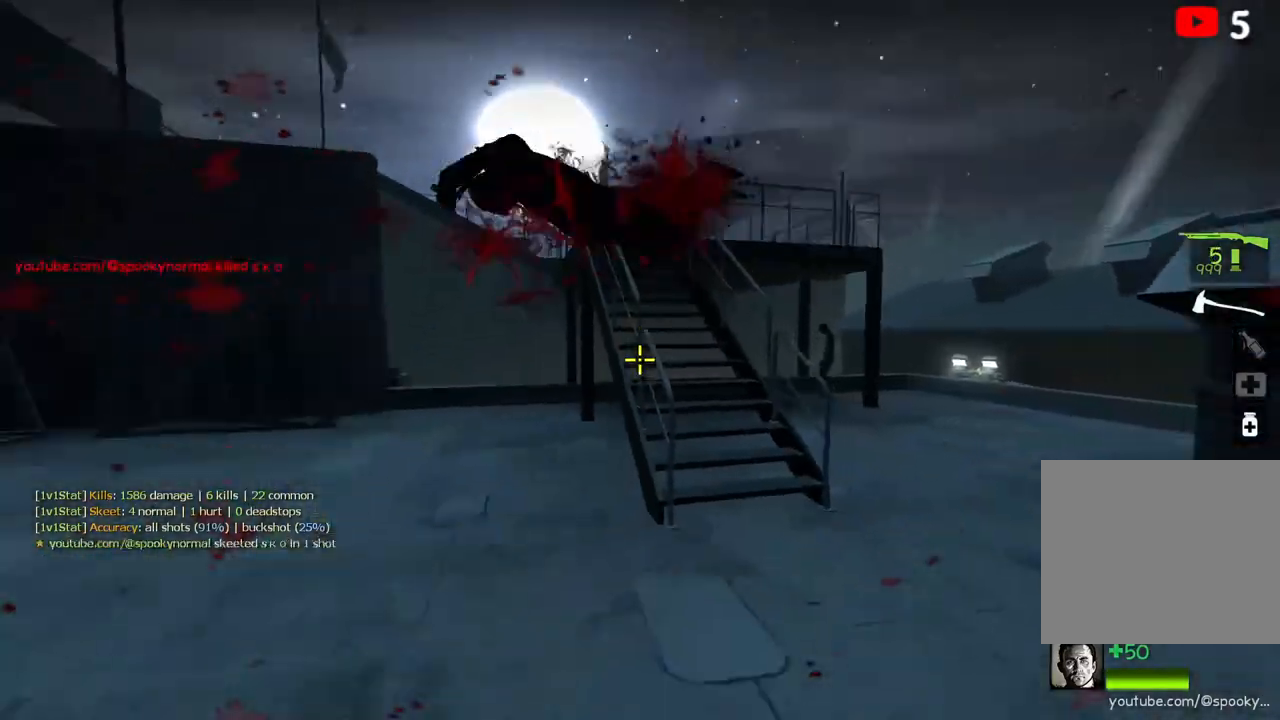
{"keys": ["a", "w"], "events": [[200, "w", "down"], [217, "d", "up"], [467, "a", "down"]]}
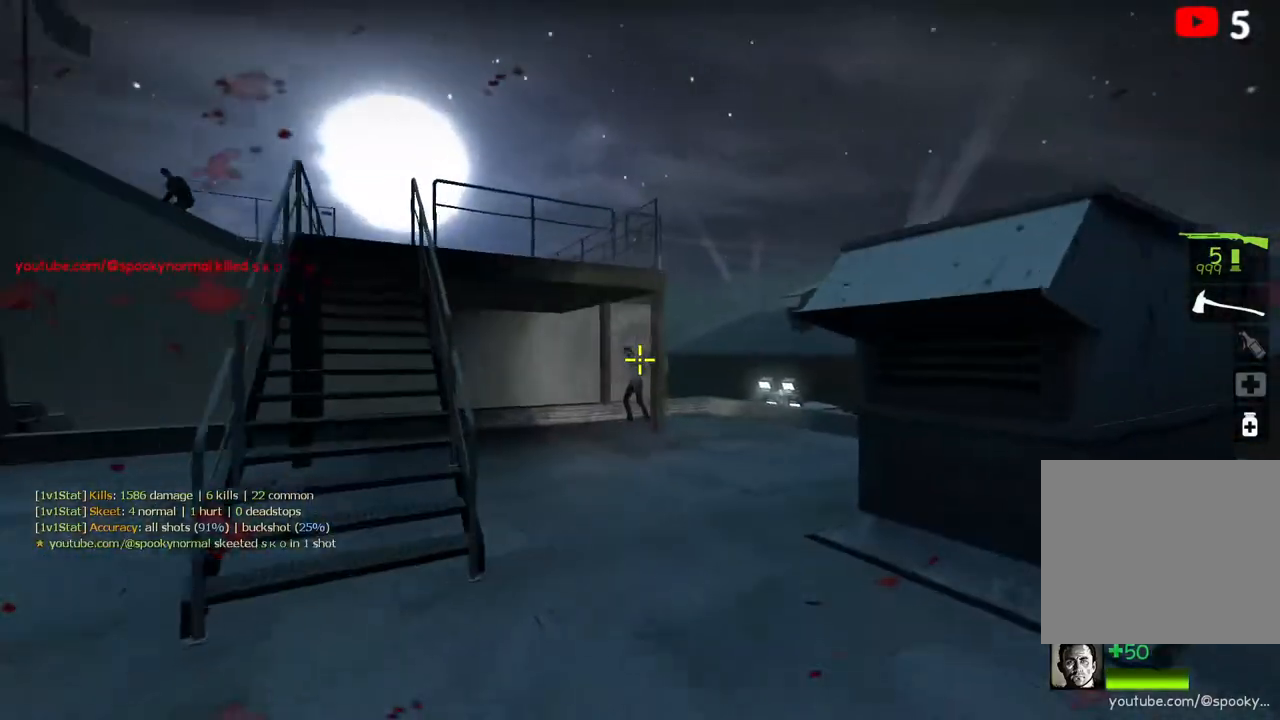
{"keys": ["w"], "events": [[367, "a", "up"]]}
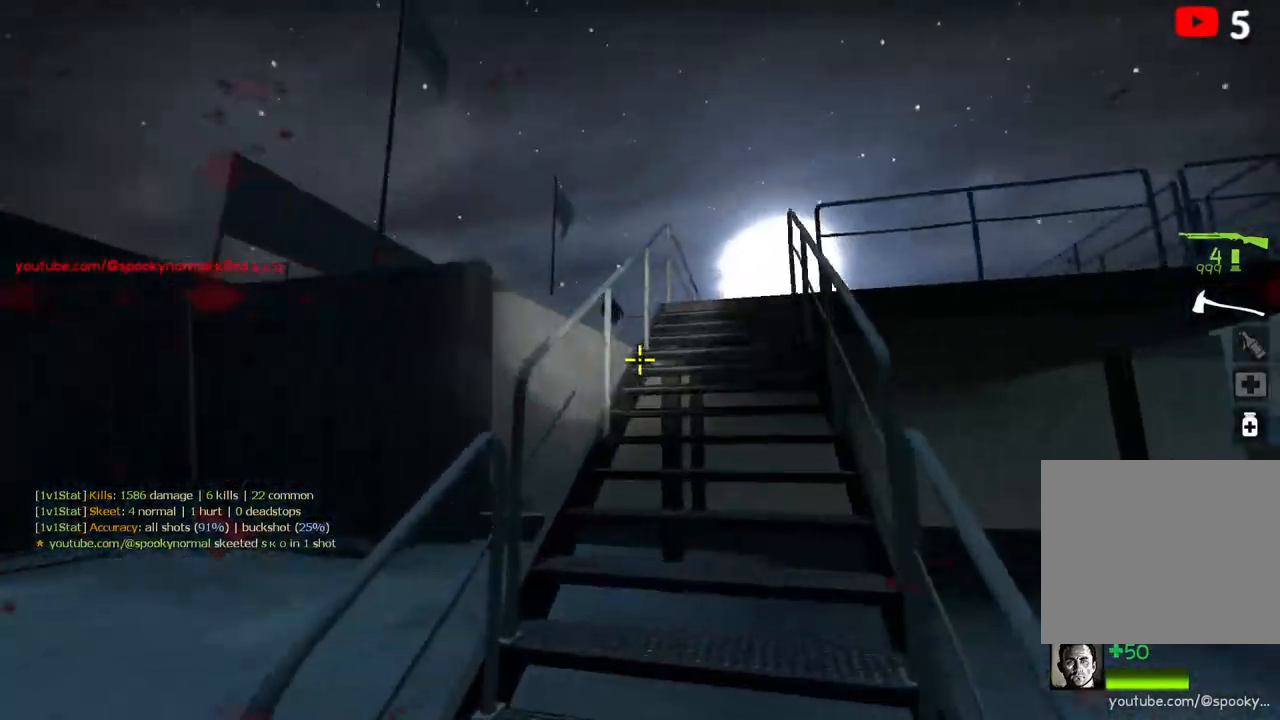
{"keys": ["w"], "events": []}
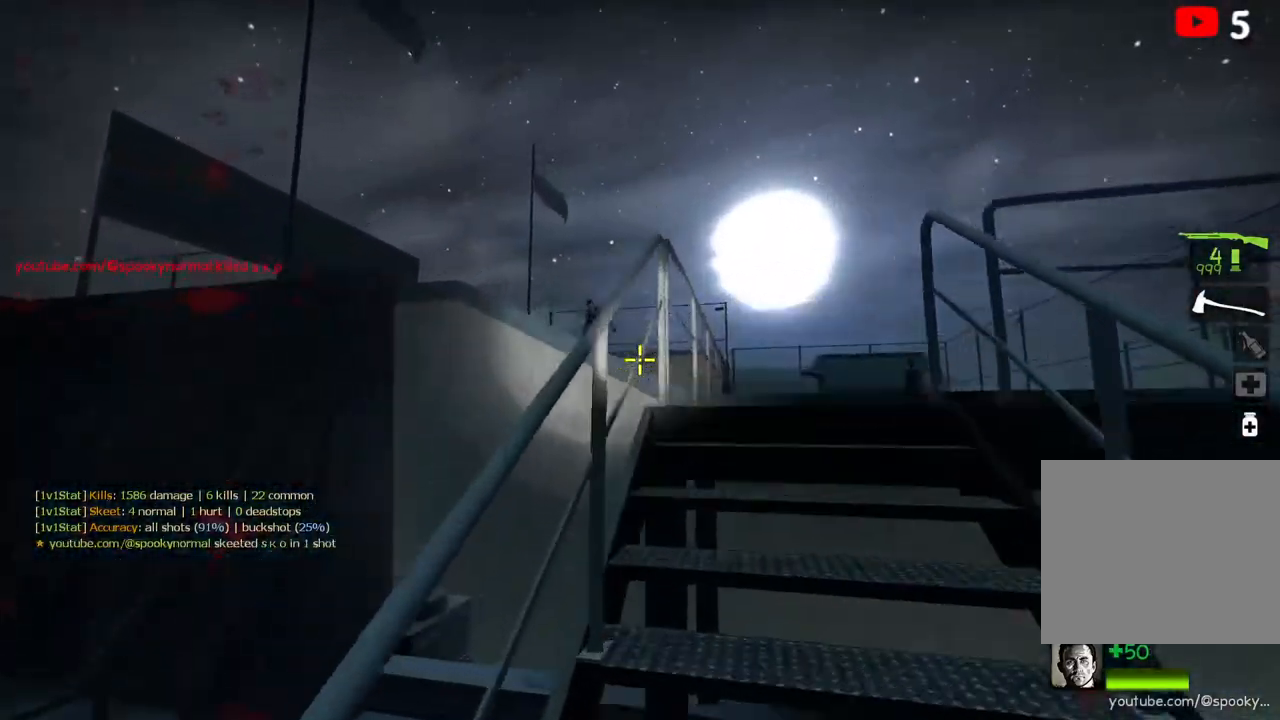
{"keys": ["d", "w"], "events": [[67, "d", "down"], [350, "d", "up"], [433, "d", "down"]]}
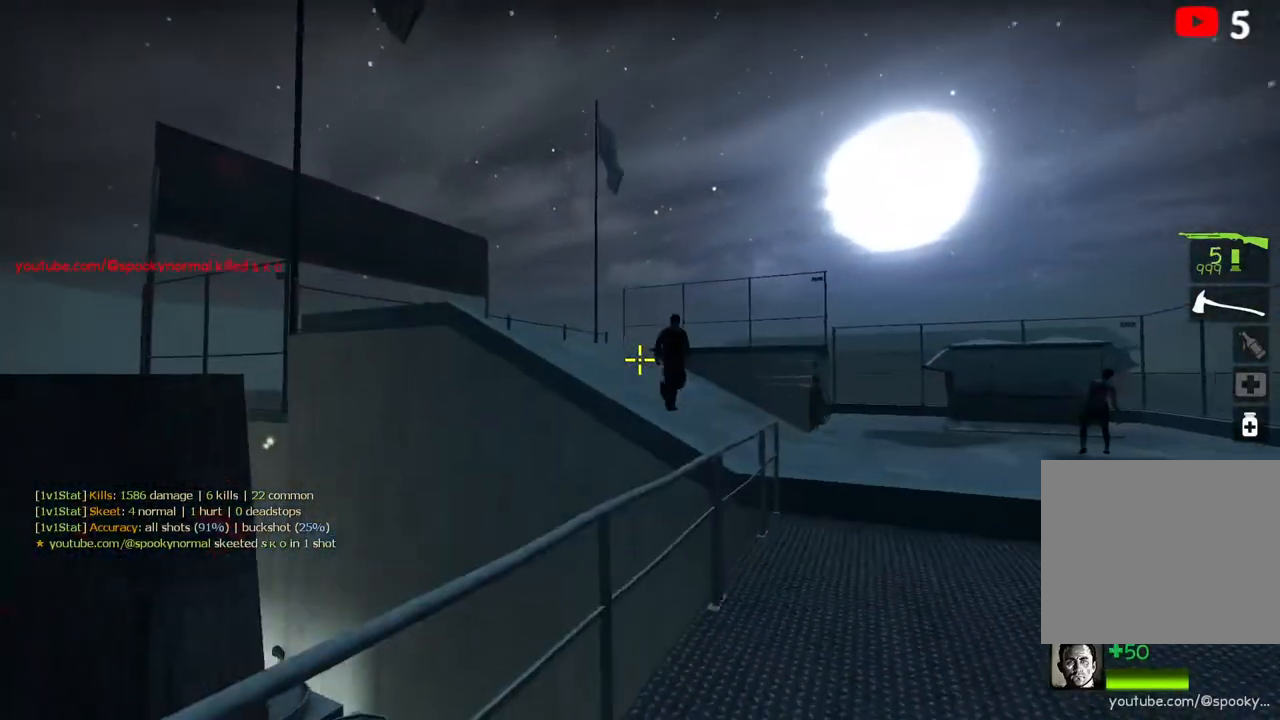
{"keys": ["d", "w"], "events": []}
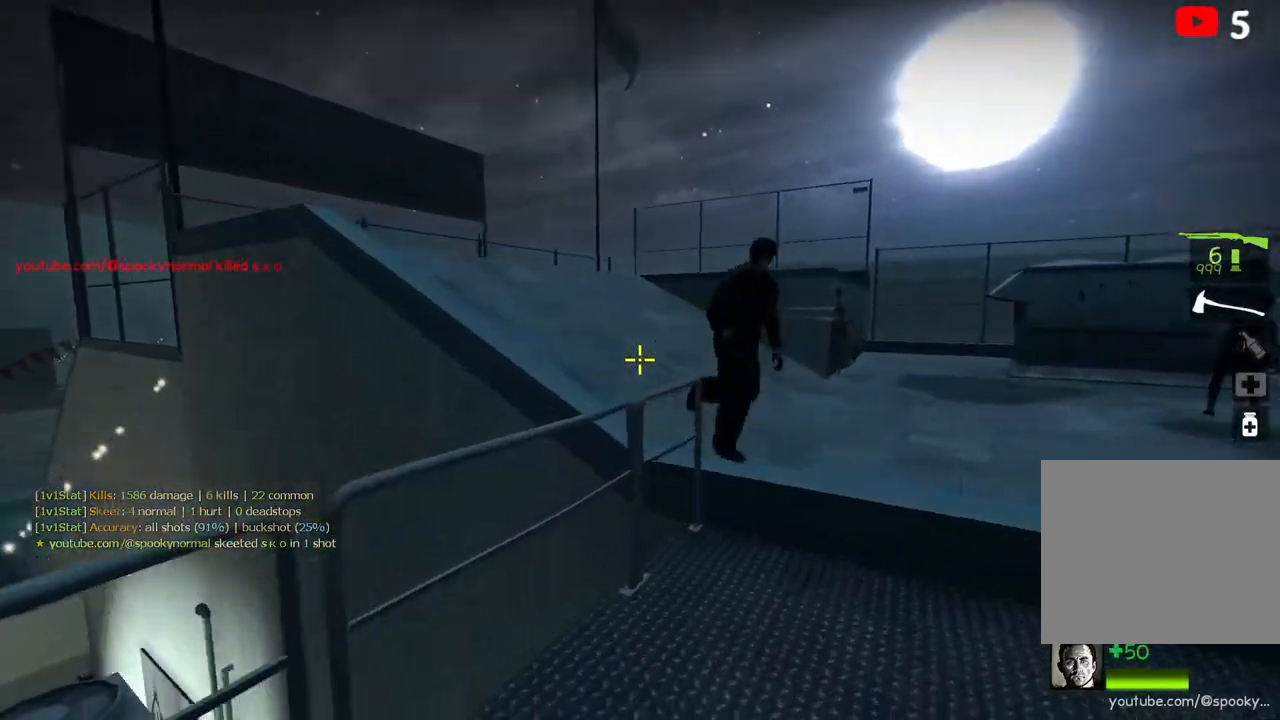
{"keys": ["w"], "events": [[133, "d", "up"]]}
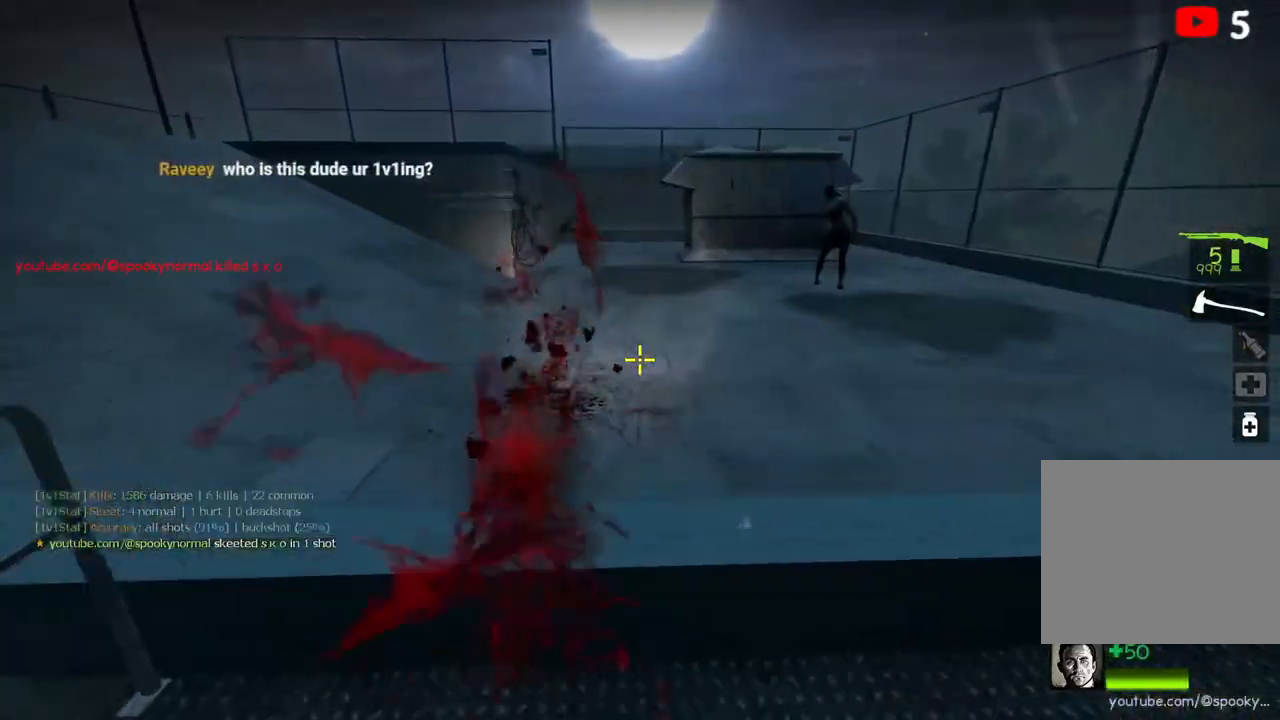
{"keys": ["a"], "events": [[33, "a", "down"], [400, "w", "up"]]}
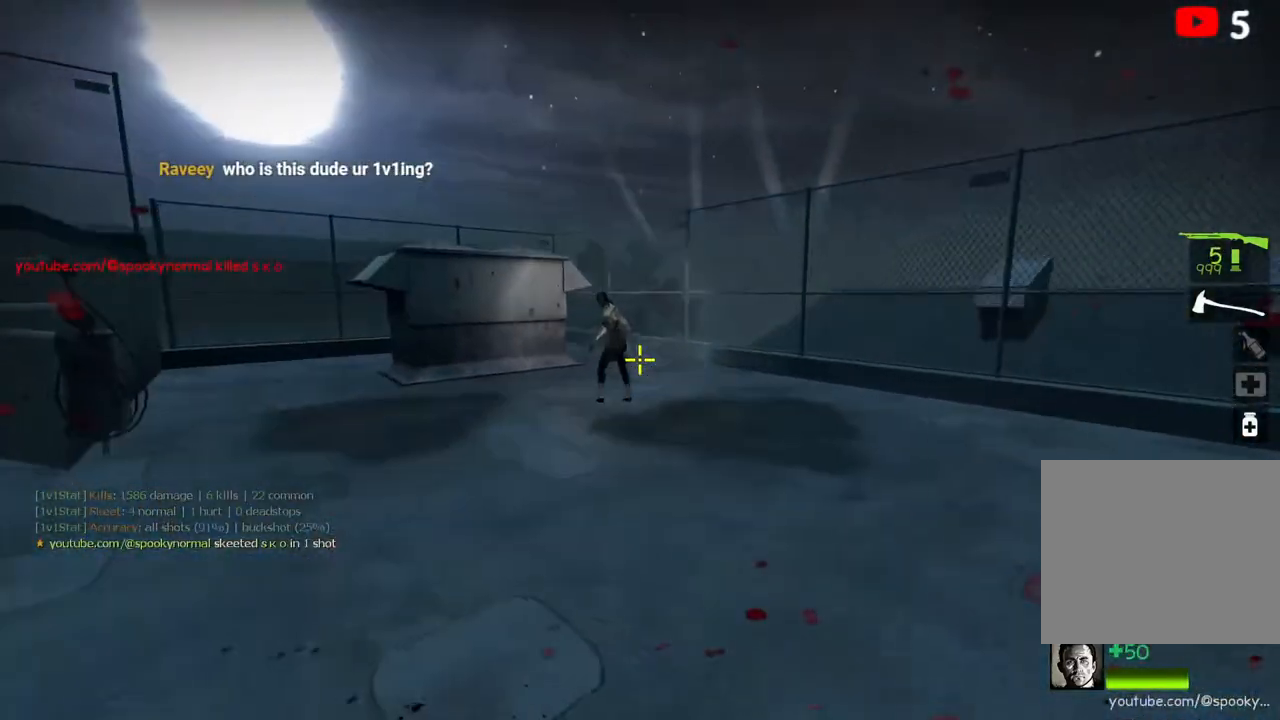
{"keys": ["a"], "events": []}
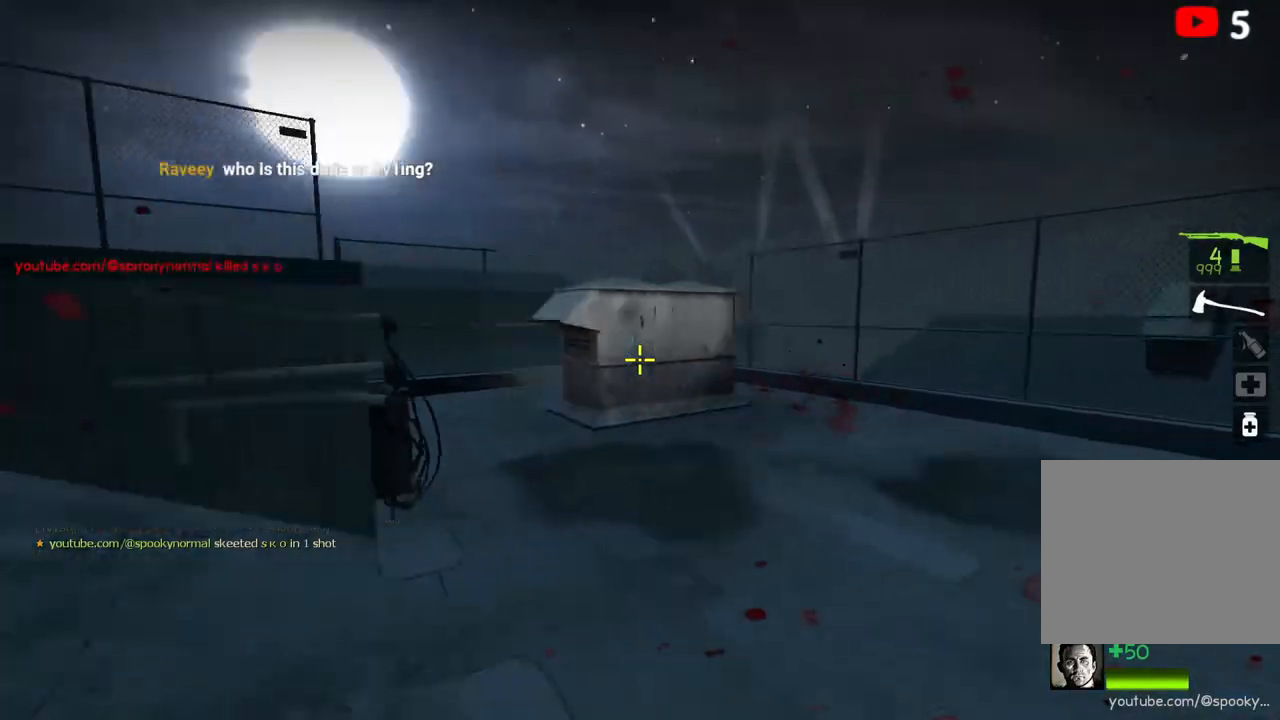
{"keys": ["w"], "events": [[67, "w", "down"], [100, "a", "up"]]}
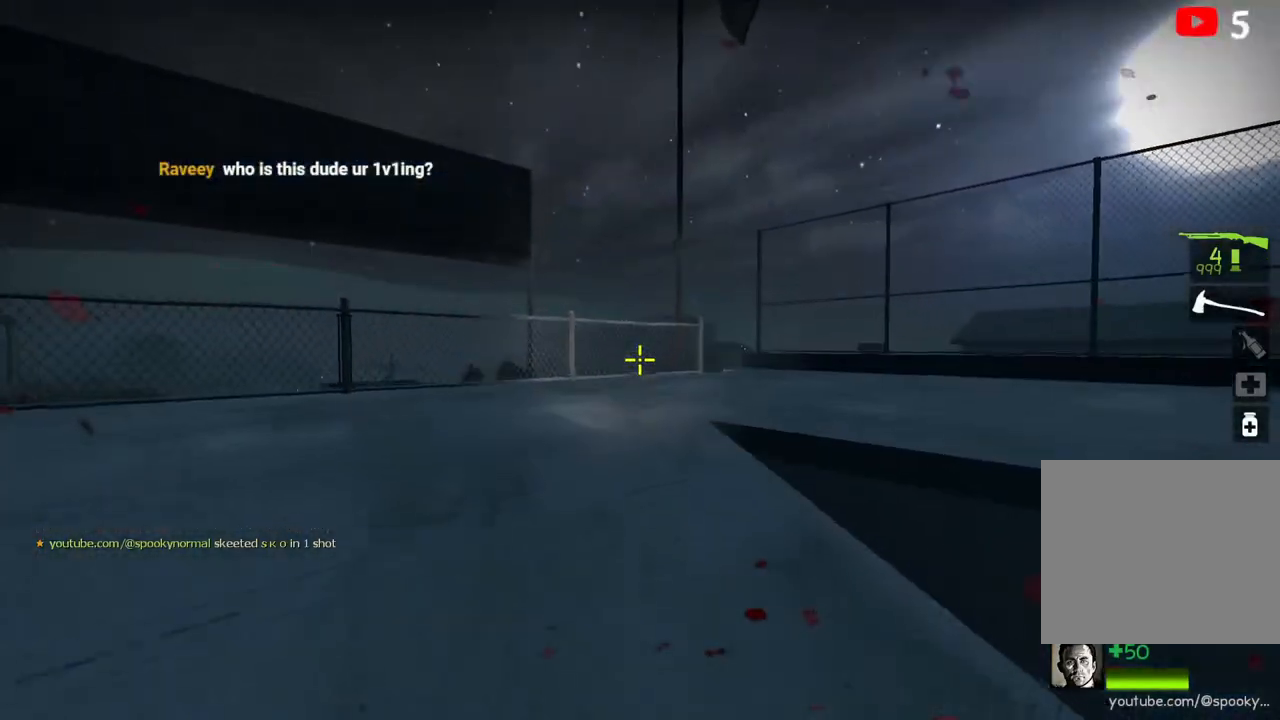
{"keys": ["w"], "events": [[333, "space", "down"], [467, "space", "up"]]}
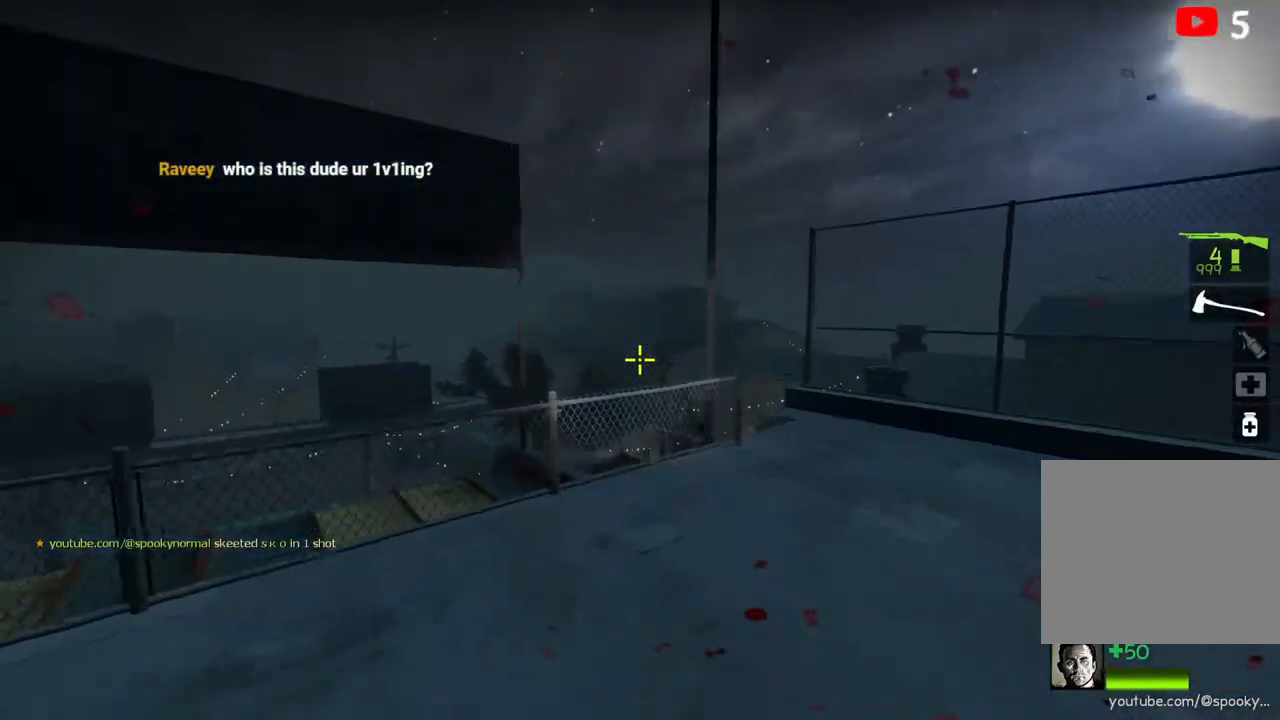
{"keys": ["w"], "events": [[33, "a", "down"], [67, "w", "up"], [250, "w", "down"], [283, "a", "up"]]}
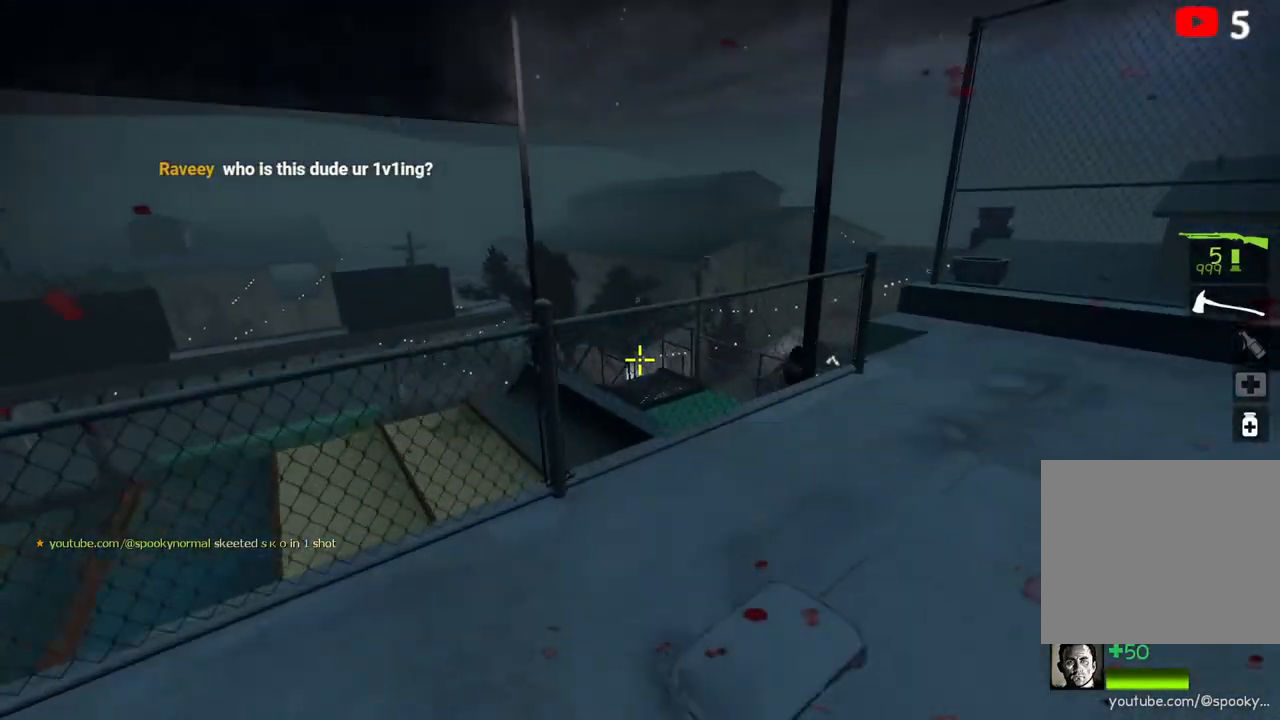
{"keys": [], "events": [[183, "space", "down"], [350, "space", "up"], [467, "w", "up"]]}